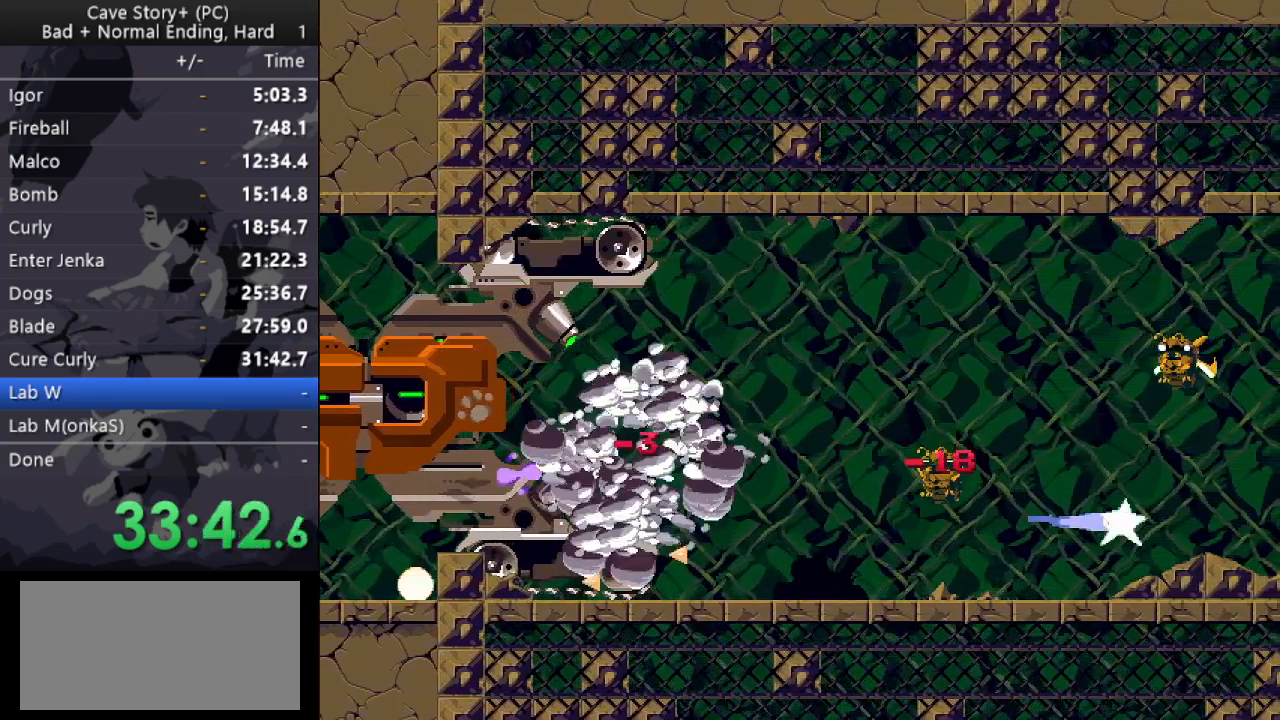
Gameplay with keyboard; each line is a JSON object with the keys held at the frame after it. "events" lists presses ("down") and releases ("up") of "a", "down", "left", "q", "right", "s", "up", "w", "x" and "z" between this image and that frame as [ms after this image, input, new state], when the widget could be followed in between. No other keys are recorded. Mouse input is not recorded.
{"keys": ["z"], "events": [[183, "x", "up"], [467, "z", "down"]]}
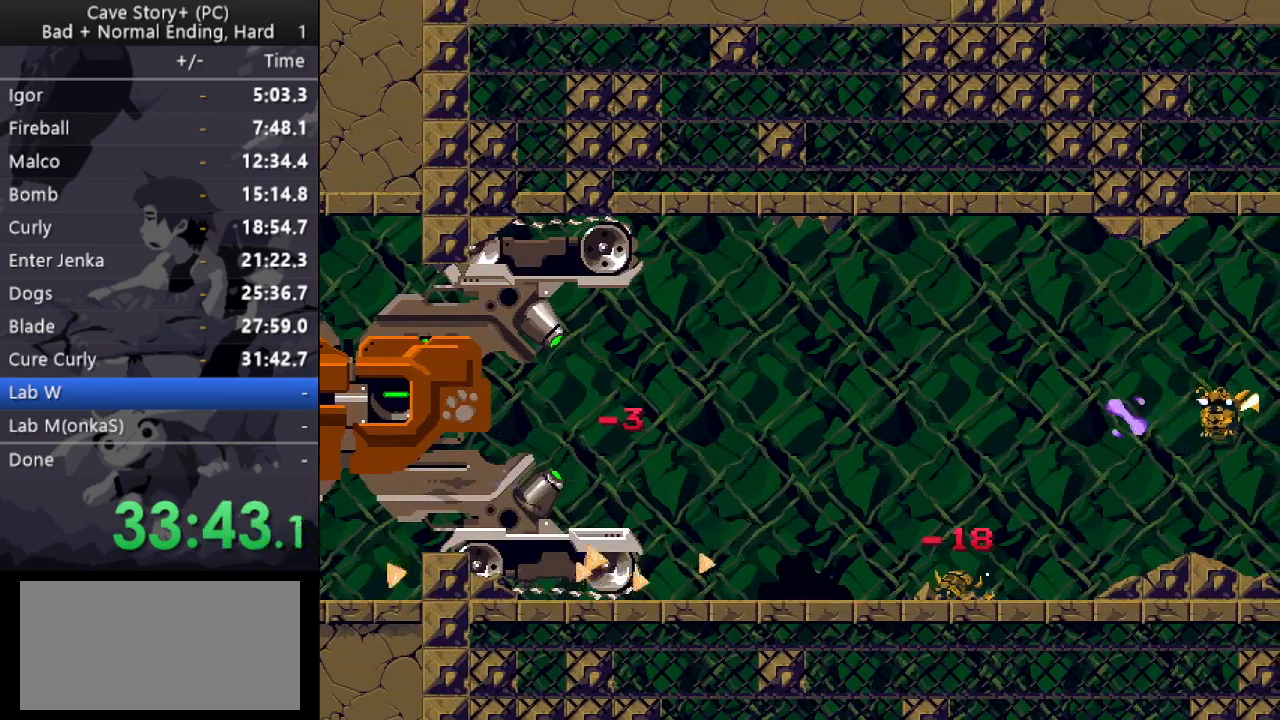
{"keys": ["x", "z"], "events": [[67, "x", "down"], [117, "z", "up"], [167, "z", "down"], [217, "x", "up"], [250, "x", "down"], [250, "z", "up"], [350, "z", "down"], [400, "x", "up"], [450, "x", "down"], [450, "z", "up"], [483, "z", "down"]]}
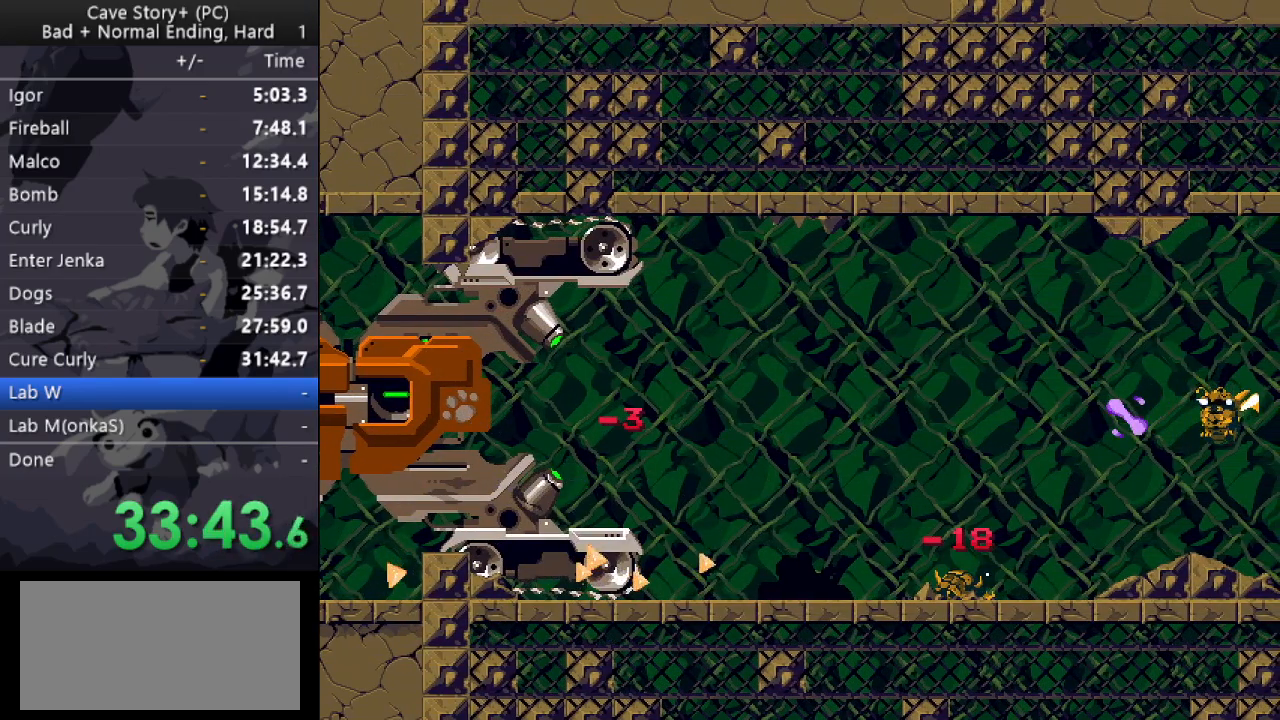
{"keys": ["x", "z"], "events": [[33, "x", "up"], [83, "x", "down"], [217, "x", "up"], [267, "x", "down"], [267, "z", "up"], [367, "x", "up"], [367, "z", "down"], [417, "x", "down"], [417, "z", "up"], [500, "z", "down"]]}
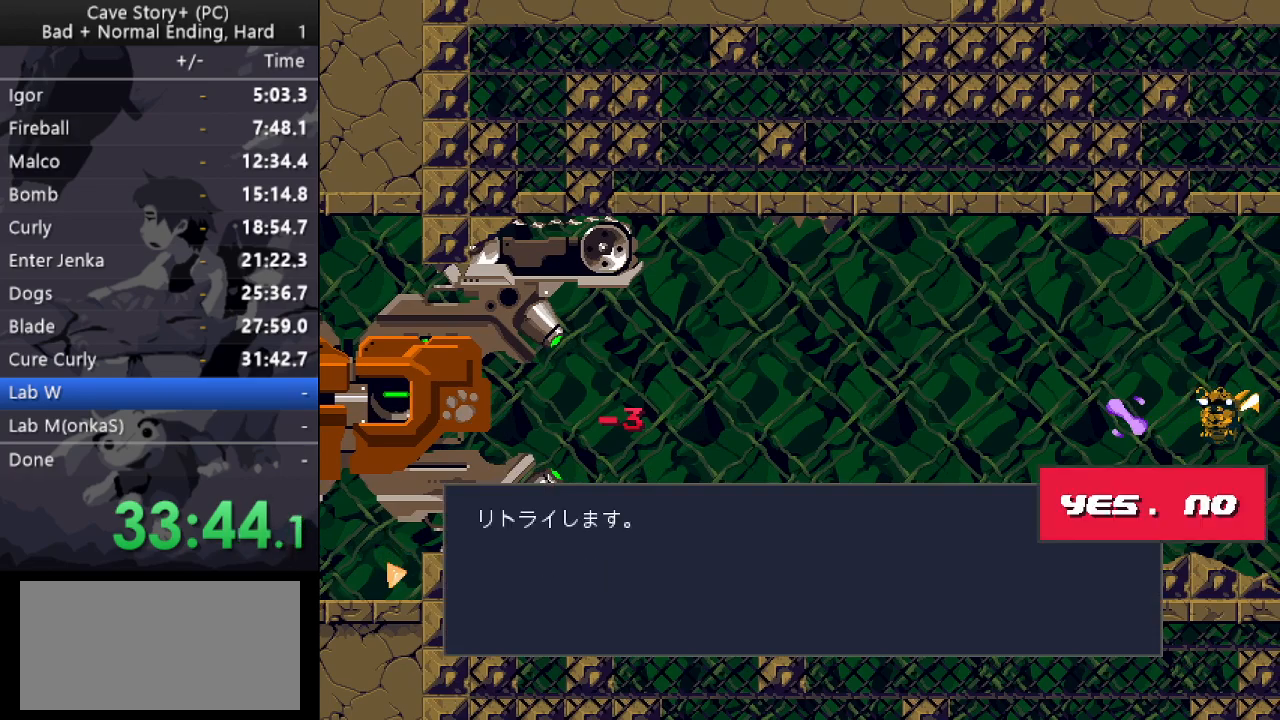
{"keys": ["z"], "events": [[100, "z", "up"], [150, "z", "down"], [200, "x", "up"], [233, "x", "down"], [333, "x", "up"], [383, "x", "down"], [433, "z", "up"], [467, "x", "up"], [467, "z", "down"]]}
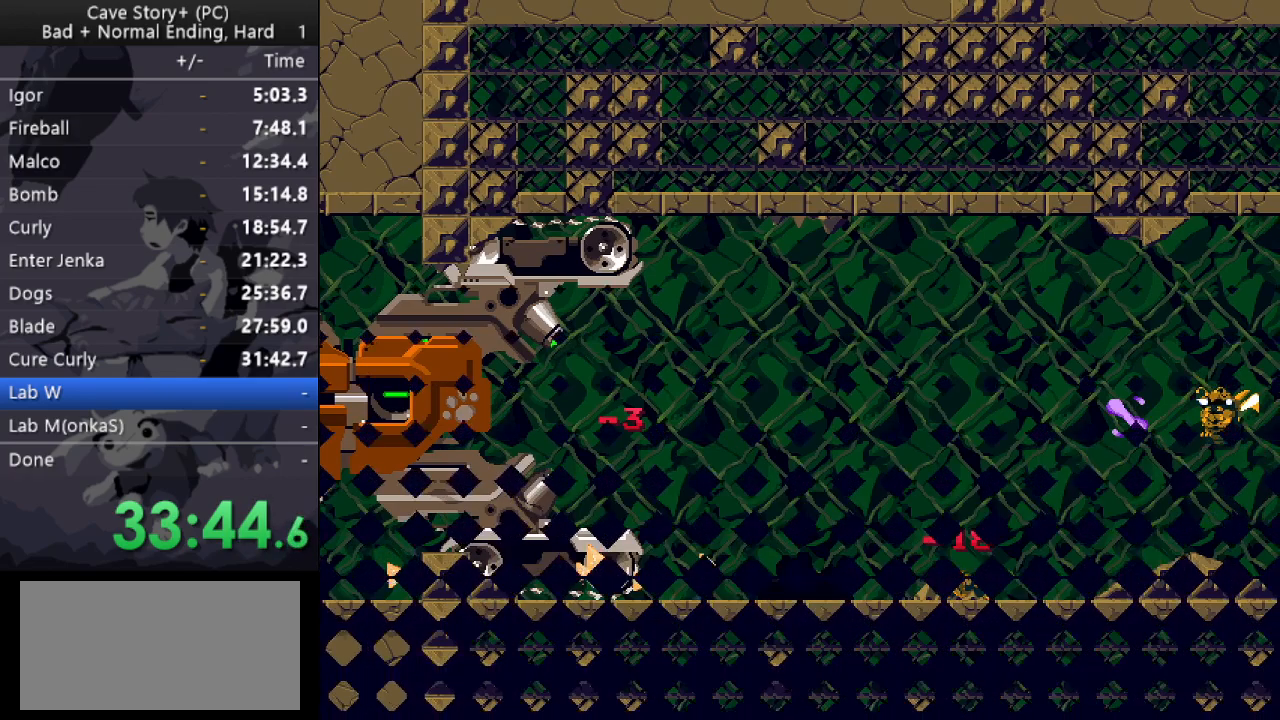
{"keys": ["x", "z"], "events": [[200, "x", "down"], [250, "z", "up"], [350, "x", "up"], [350, "z", "down"], [400, "x", "down"], [450, "z", "up"], [483, "z", "down"]]}
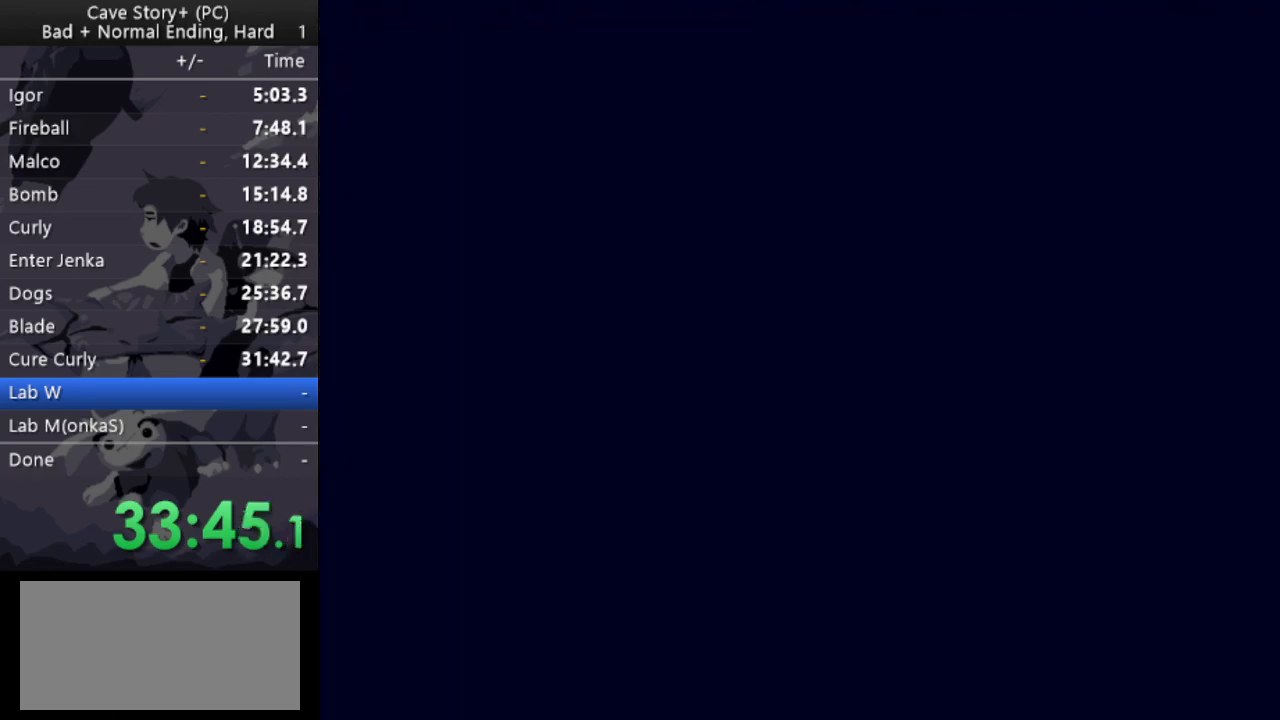
{"keys": ["z"], "events": [[33, "x", "up"], [83, "x", "down"], [83, "z", "up"], [183, "x", "up"], [183, "z", "down"], [267, "x", "down"], [267, "z", "up"], [317, "z", "down"], [367, "x", "up"], [417, "x", "down"], [417, "z", "up"], [467, "z", "down"], [500, "x", "up"]]}
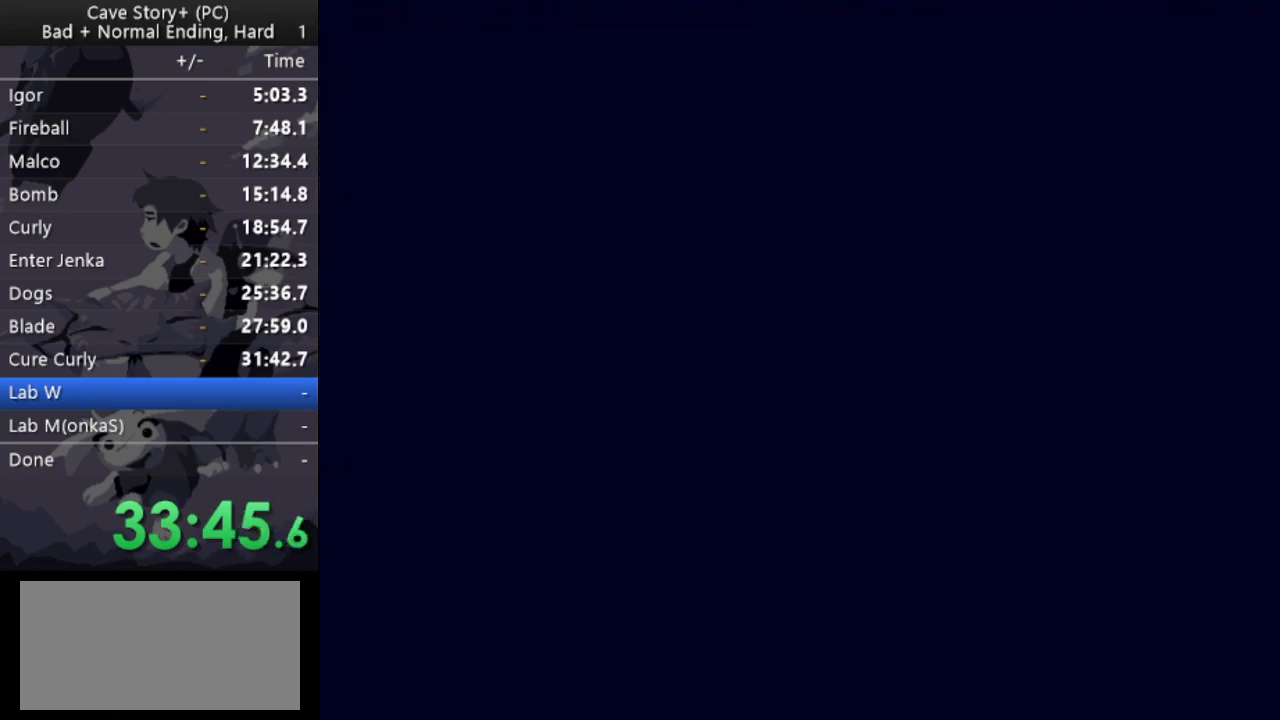
{"keys": ["z"], "events": [[100, "x", "down"], [183, "x", "up"], [233, "x", "down"], [333, "x", "up"], [417, "x", "down"], [467, "x", "up"]]}
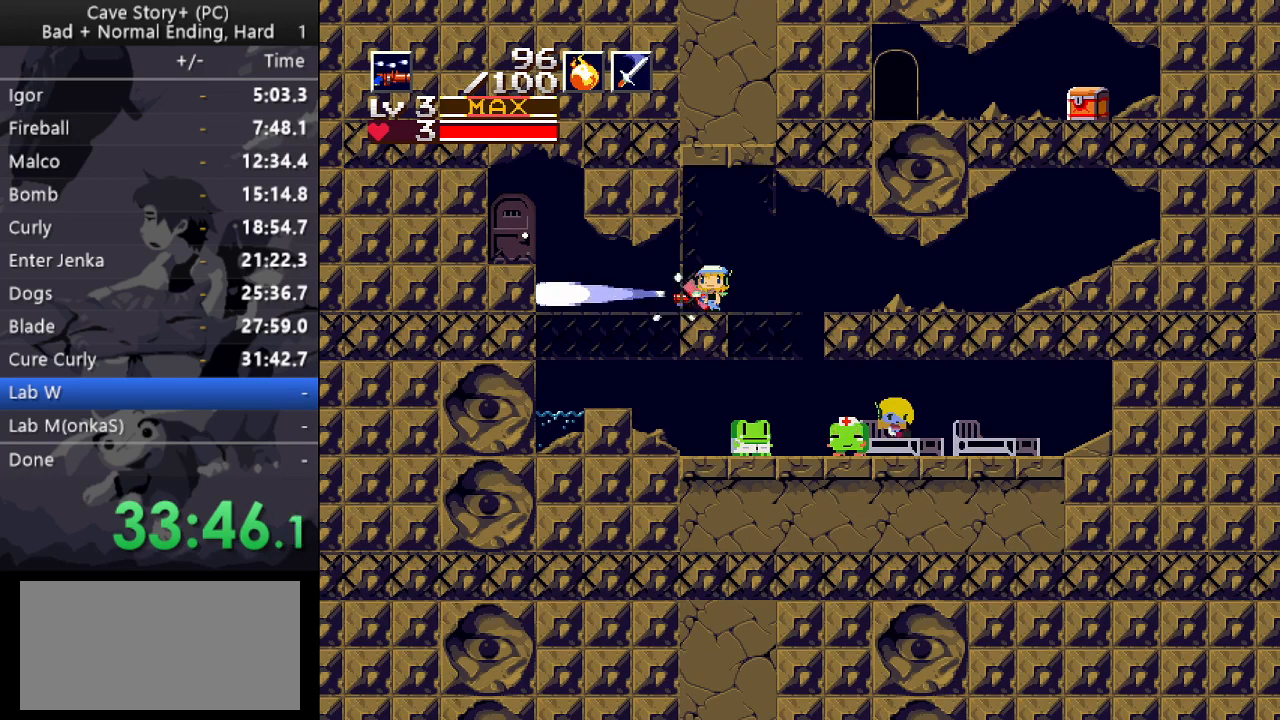
{"keys": ["down", "left"], "events": [[67, "x", "down"], [117, "x", "up"], [200, "left", "down"], [250, "z", "up"], [400, "down", "down"]]}
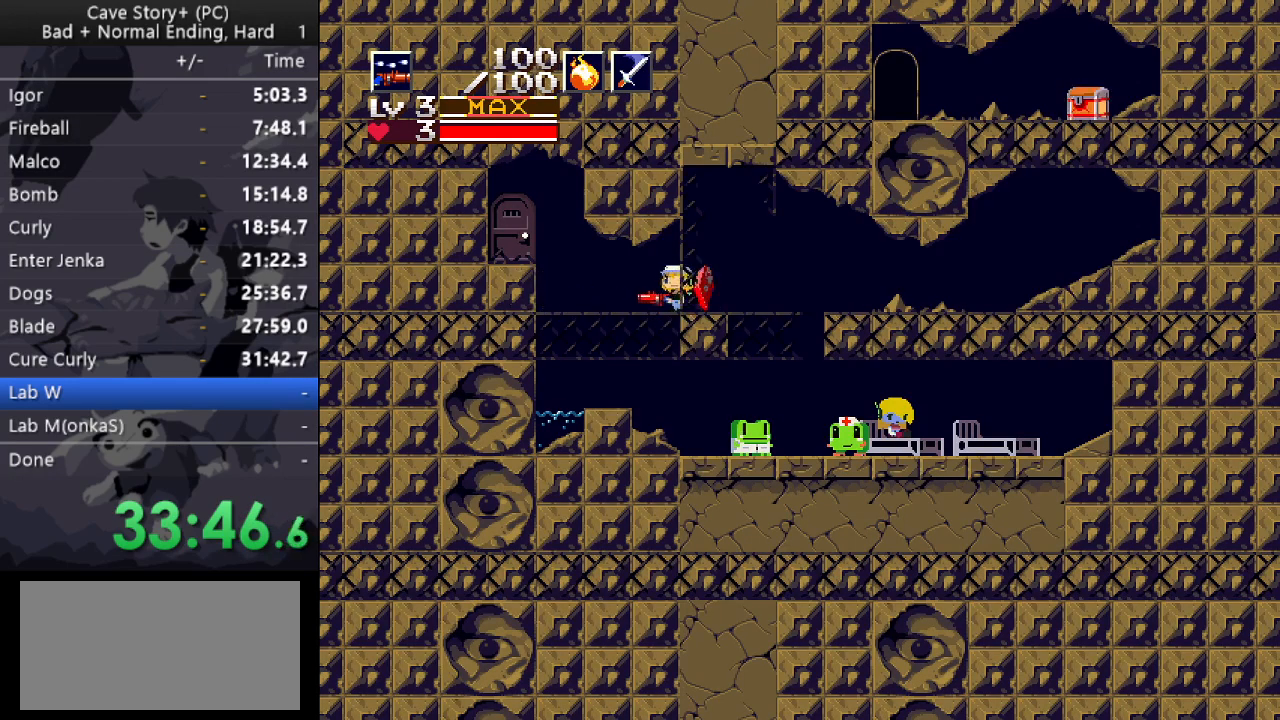
{"keys": ["left", "x"], "events": [[83, "x", "down"], [83, "z", "down"], [400, "down", "up"], [450, "x", "up"], [450, "z", "up"], [500, "x", "down"]]}
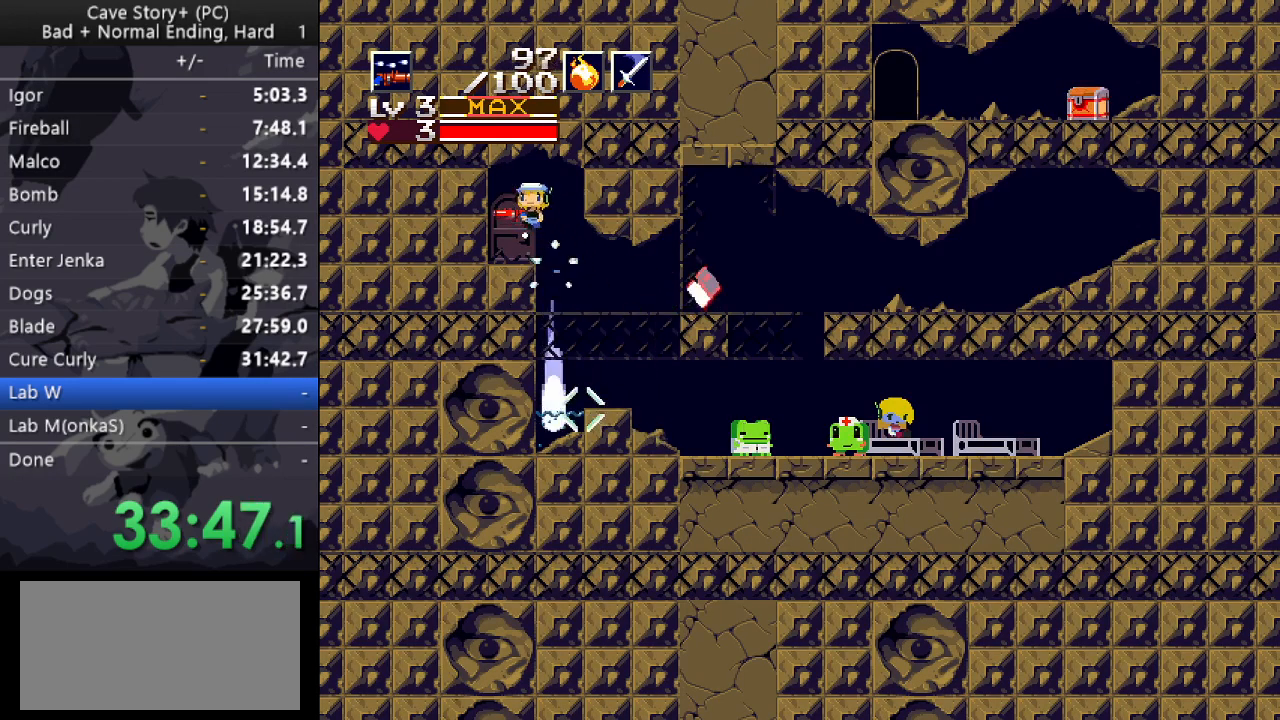
{"keys": ["down"], "events": [[50, "up", "down"], [100, "left", "up"], [100, "up", "up"], [100, "x", "up"], [183, "down", "down"], [333, "down", "up"], [383, "down", "down"]]}
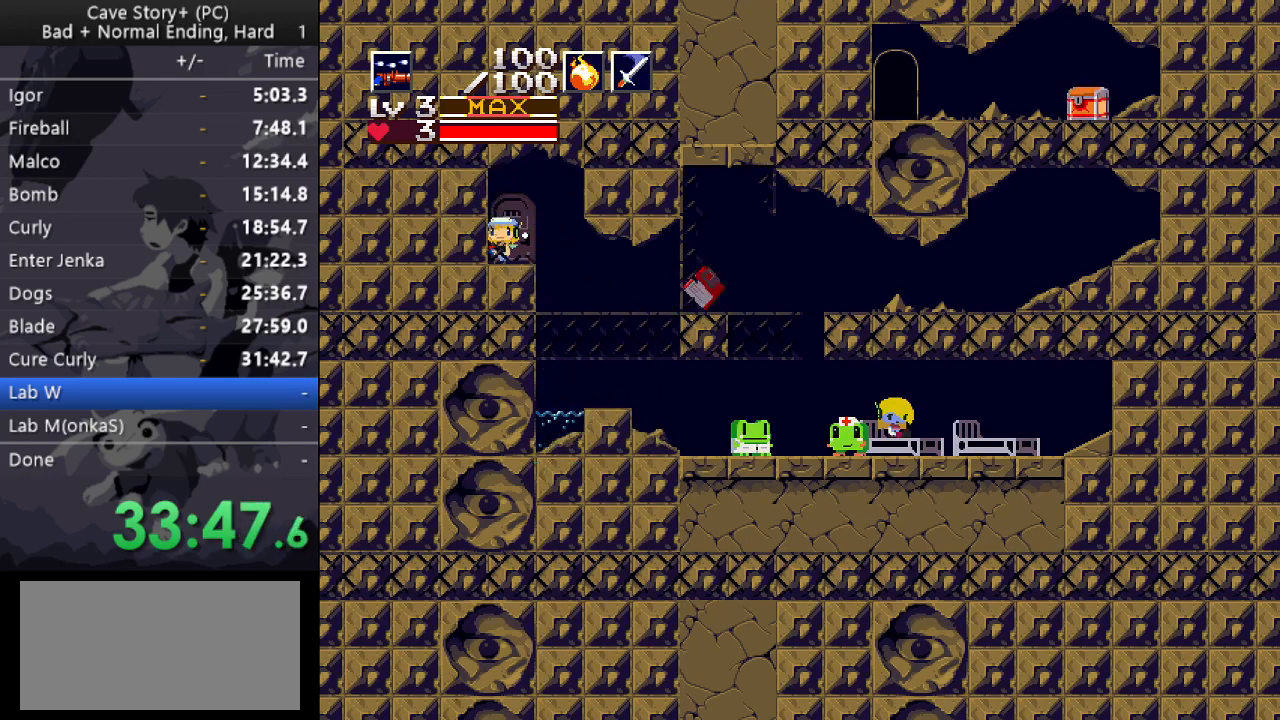
{"keys": ["down"], "events": [[67, "down", "up"], [100, "left", "down"], [350, "left", "up"], [383, "down", "down"]]}
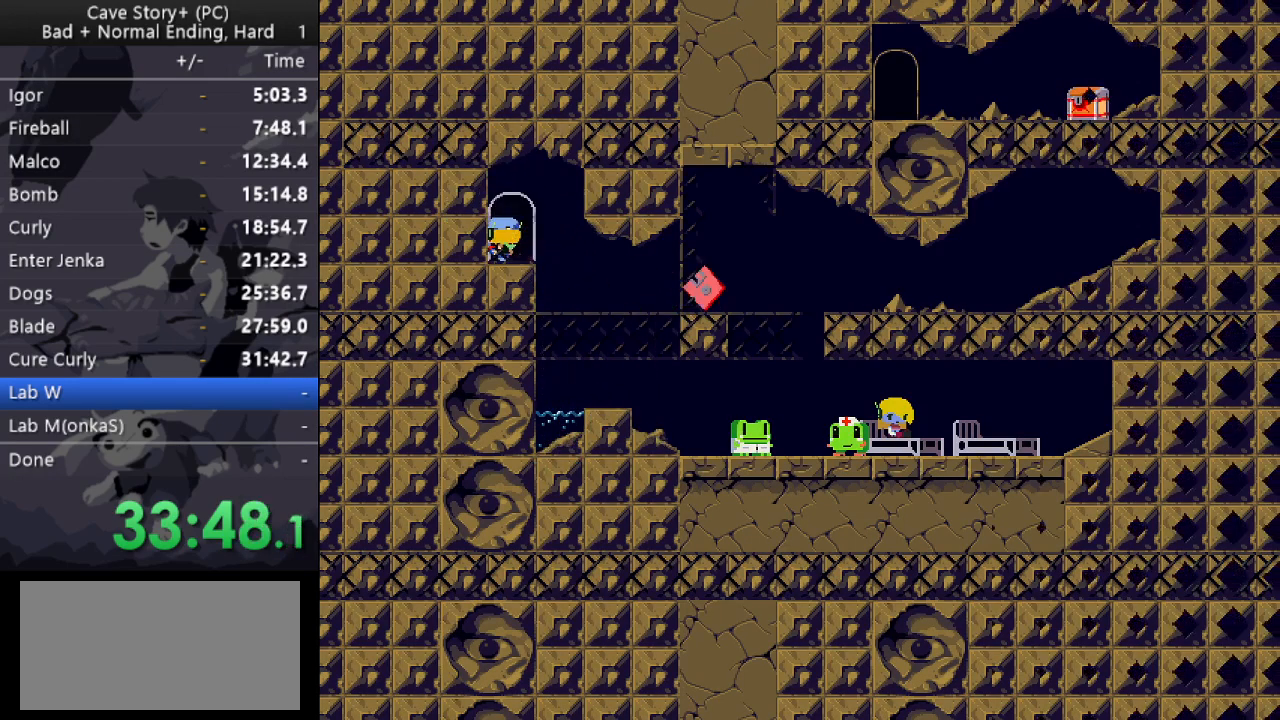
{"keys": ["left"], "events": [[133, "down", "up"], [167, "left", "down"]]}
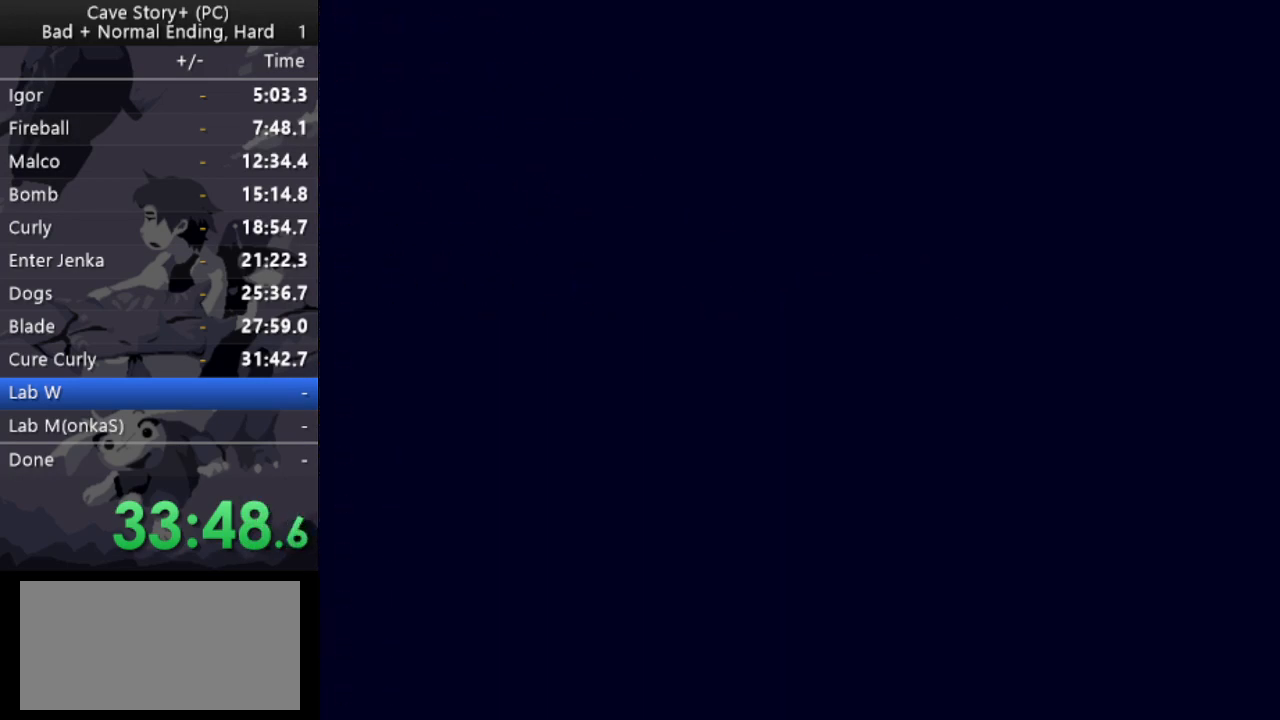
{"keys": ["left"], "events": []}
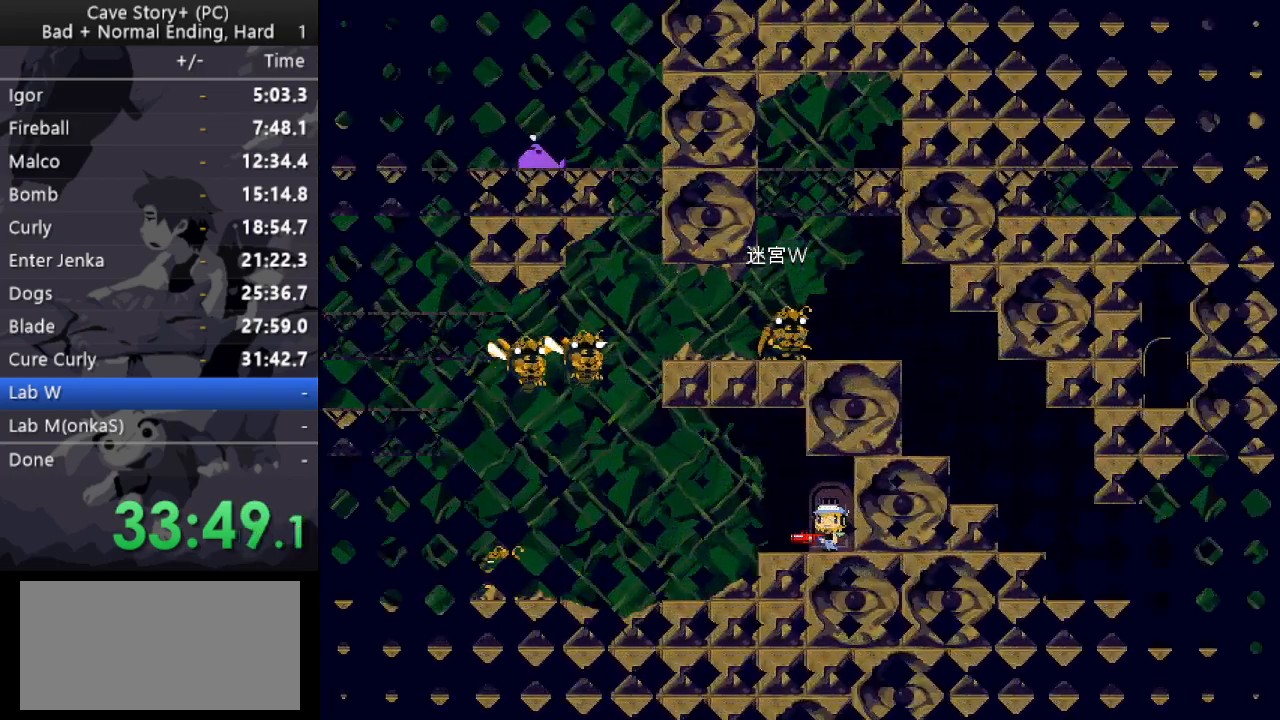
{"keys": ["a", "left"], "events": [[433, "a", "down"]]}
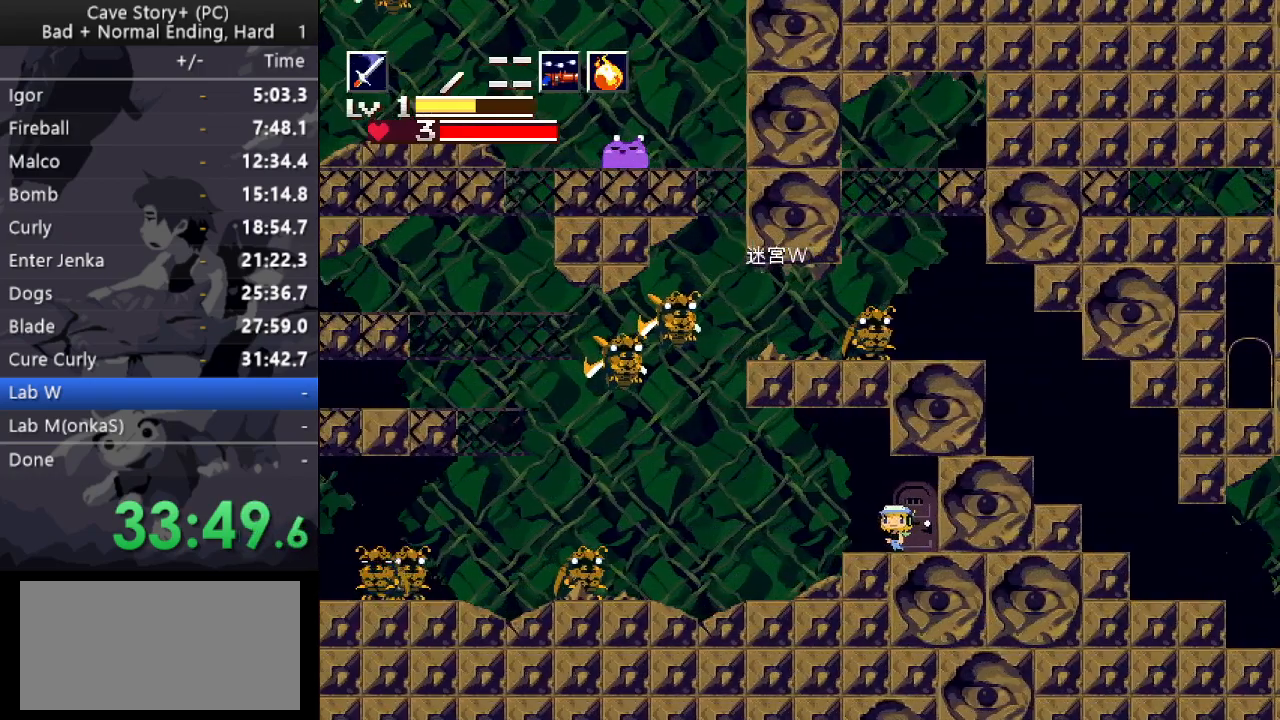
{"keys": ["x"], "events": [[33, "a", "up"], [117, "left", "up"], [117, "right", "down"], [217, "right", "up"], [217, "z", "down"], [267, "left", "down"], [400, "left", "up"], [450, "x", "down"], [500, "z", "up"]]}
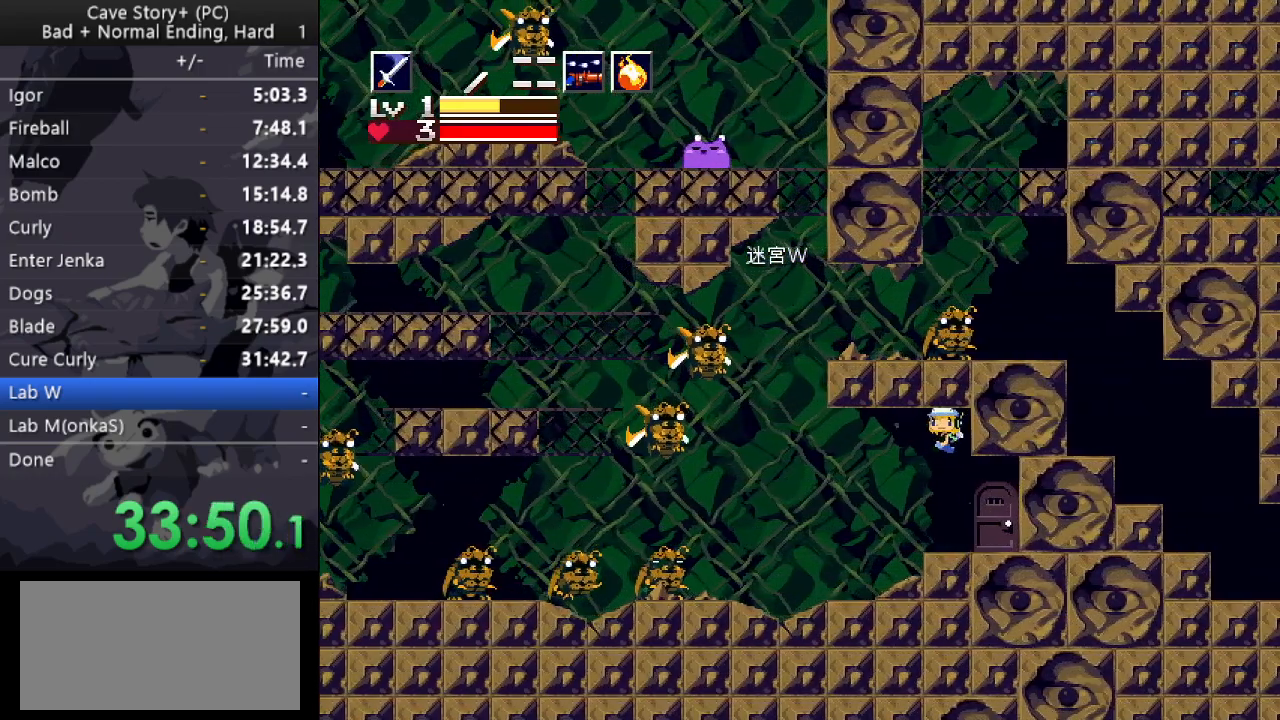
{"keys": ["z"], "events": [[50, "x", "up"], [100, "x", "down"], [183, "x", "up"], [233, "x", "down"], [383, "x", "up"], [467, "z", "down"]]}
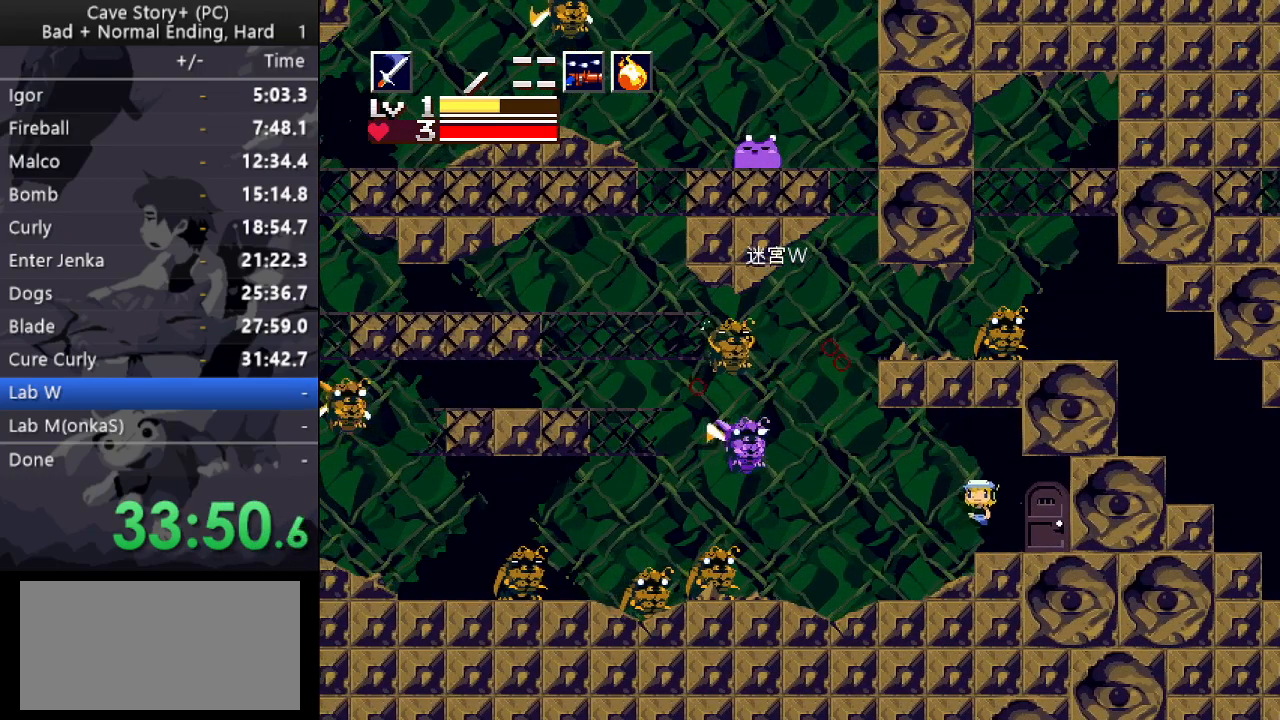
{"keys": ["x"], "events": [[117, "x", "down"], [167, "x", "up"], [250, "x", "down"], [250, "z", "up"], [300, "x", "up"], [350, "x", "down"], [433, "x", "up"], [483, "x", "down"]]}
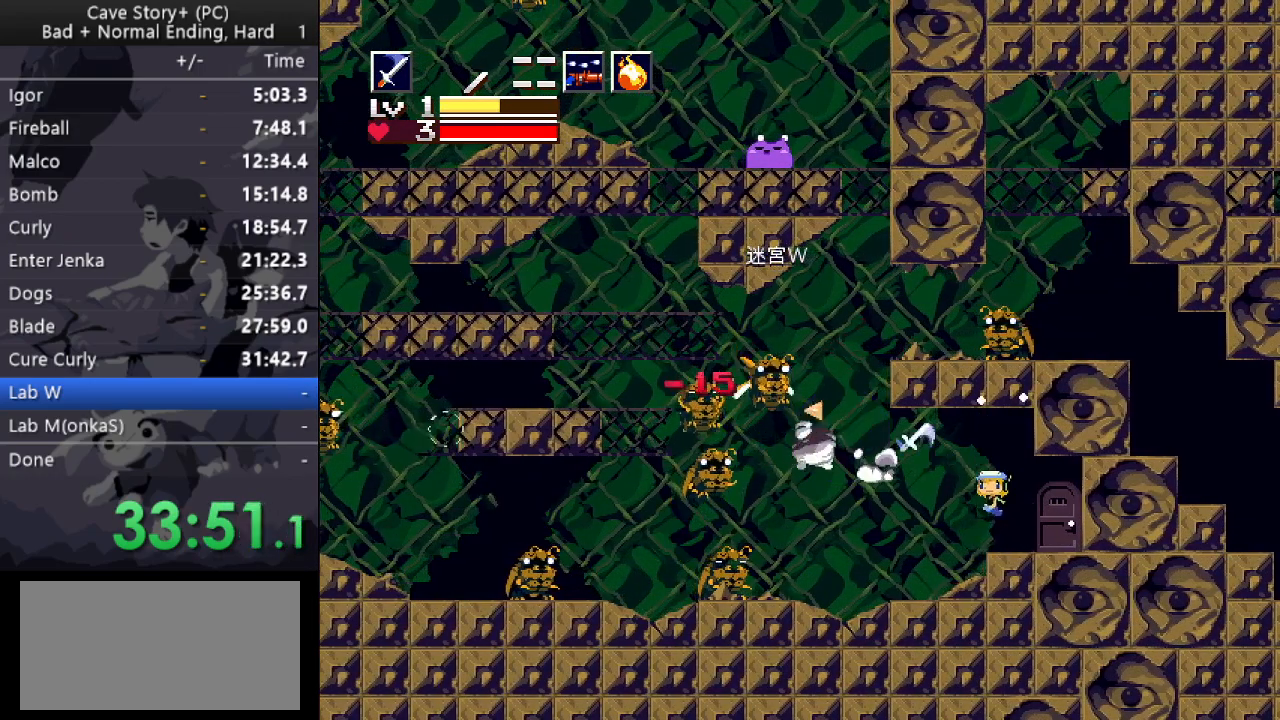
{"keys": ["right"], "events": [[83, "x", "up"], [183, "left", "down"], [450, "right", "down"], [500, "left", "up"]]}
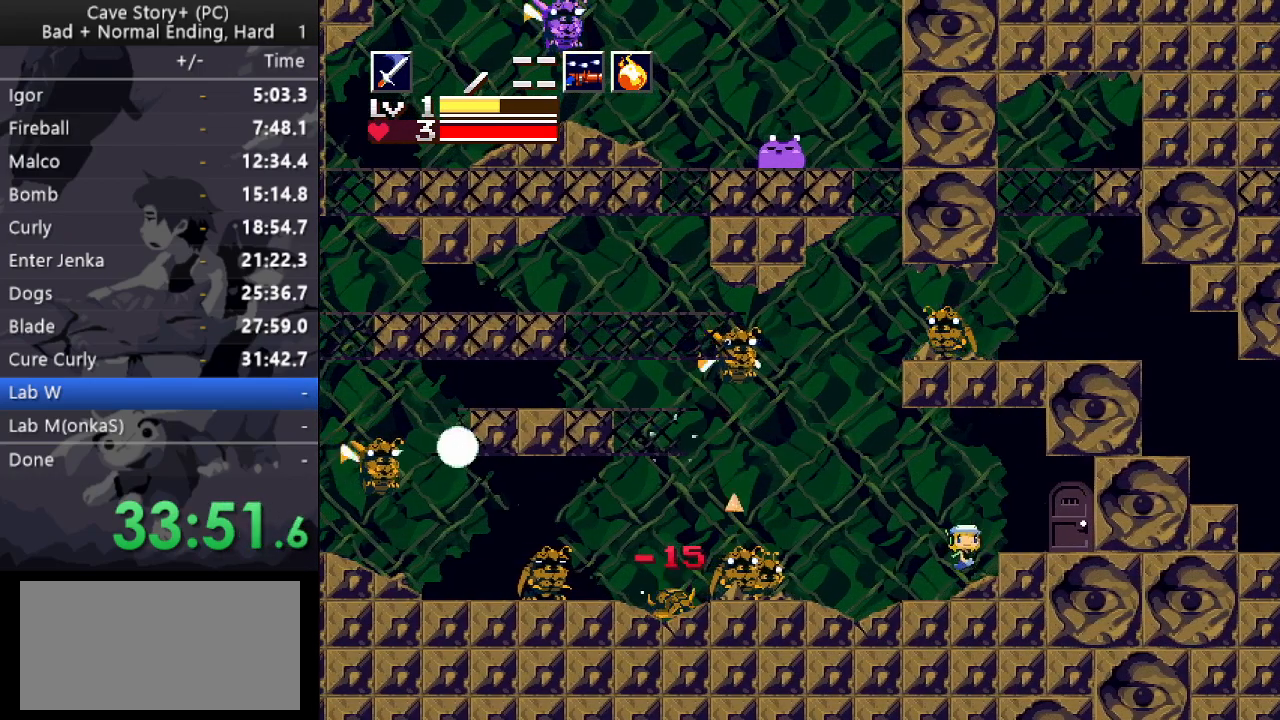
{"keys": ["x"], "events": [[100, "left", "down"], [150, "right", "up"], [183, "left", "up"], [183, "x", "down"], [233, "x", "up"], [333, "x", "down"], [367, "x", "up"], [467, "x", "down"]]}
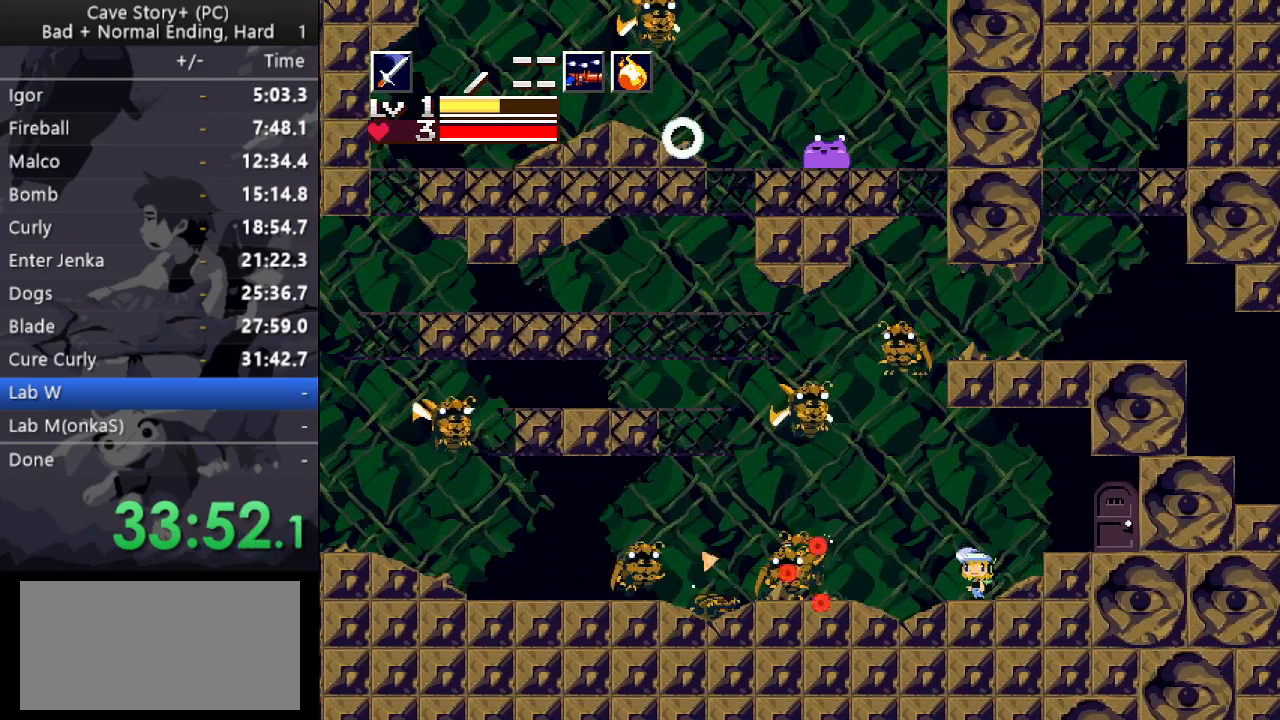
{"keys": ["x", "z"], "events": [[17, "right", "down"], [17, "x", "up"], [167, "z", "down"], [250, "right", "up"], [300, "left", "down"], [433, "left", "up"], [433, "x", "down"]]}
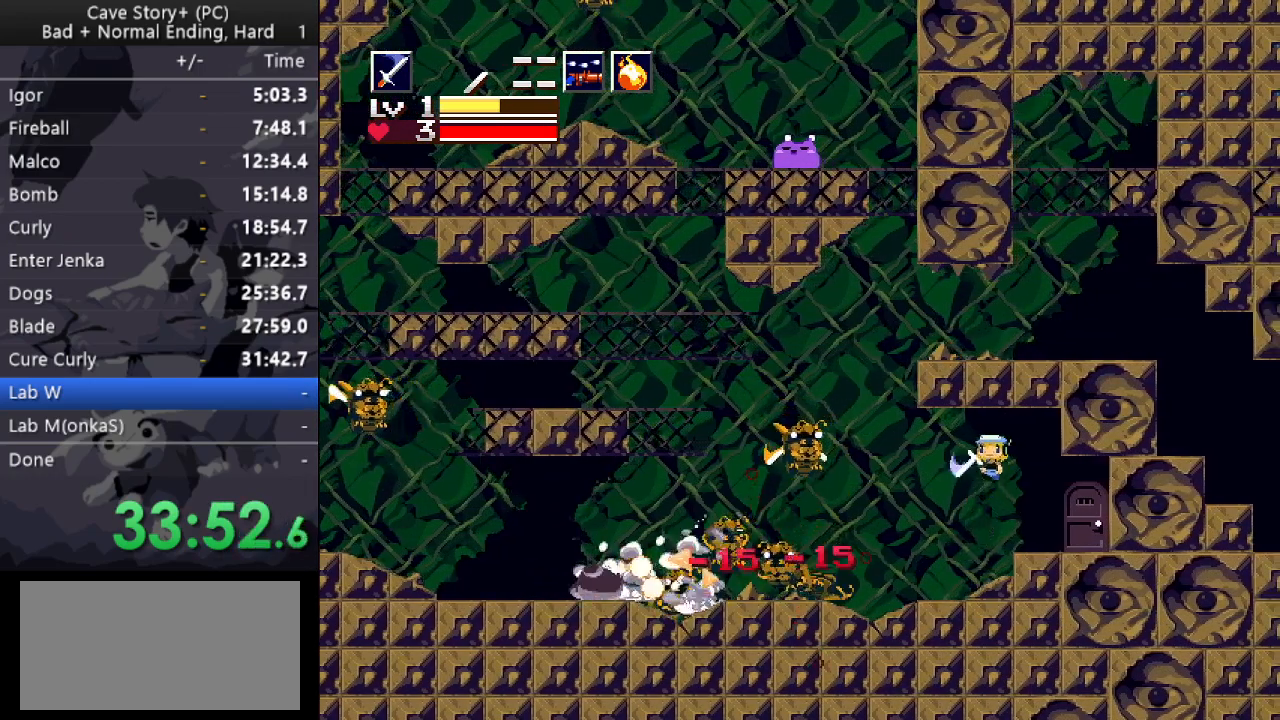
{"keys": ["left"], "events": [[33, "x", "up"], [83, "x", "down"], [133, "x", "up"], [167, "x", "down"], [267, "z", "up"], [317, "x", "up"], [417, "left", "down"], [417, "s", "down"], [500, "s", "up"]]}
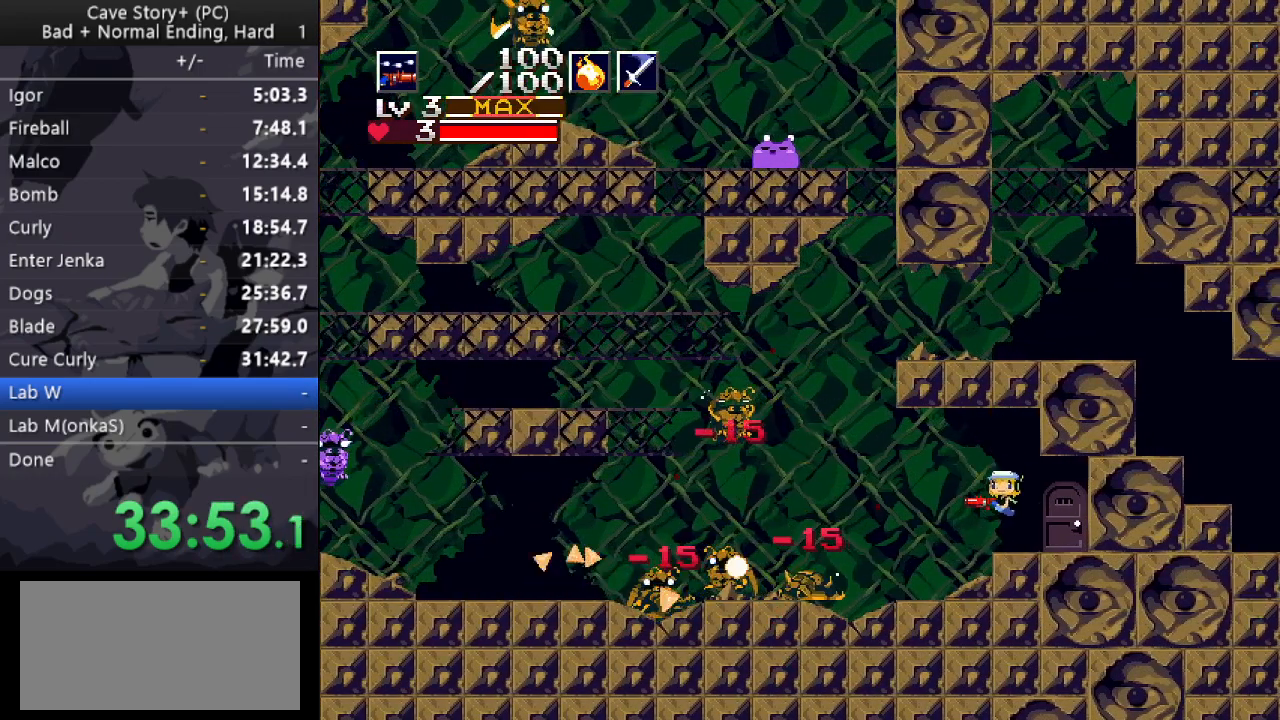
{"keys": ["left"], "events": []}
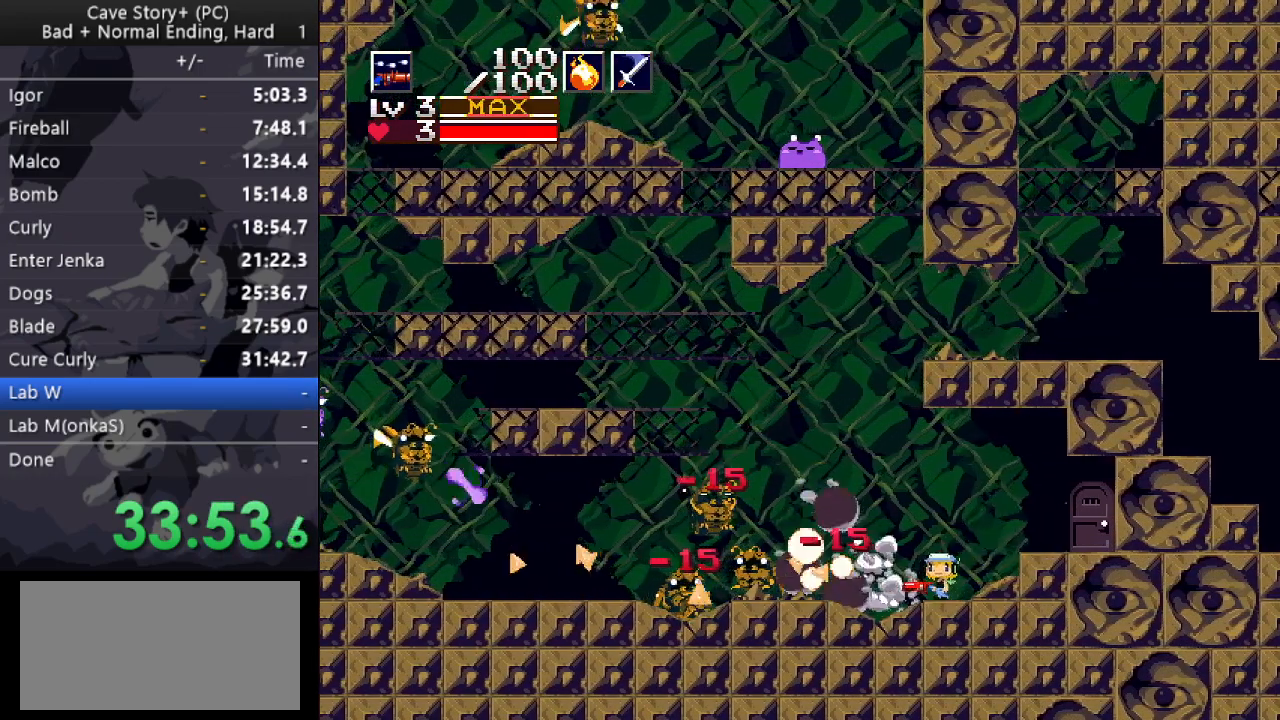
{"keys": ["down", "right", "x", "z"], "events": [[100, "down", "down"], [100, "left", "up"], [167, "x", "down"], [167, "z", "down"], [200, "right", "down"]]}
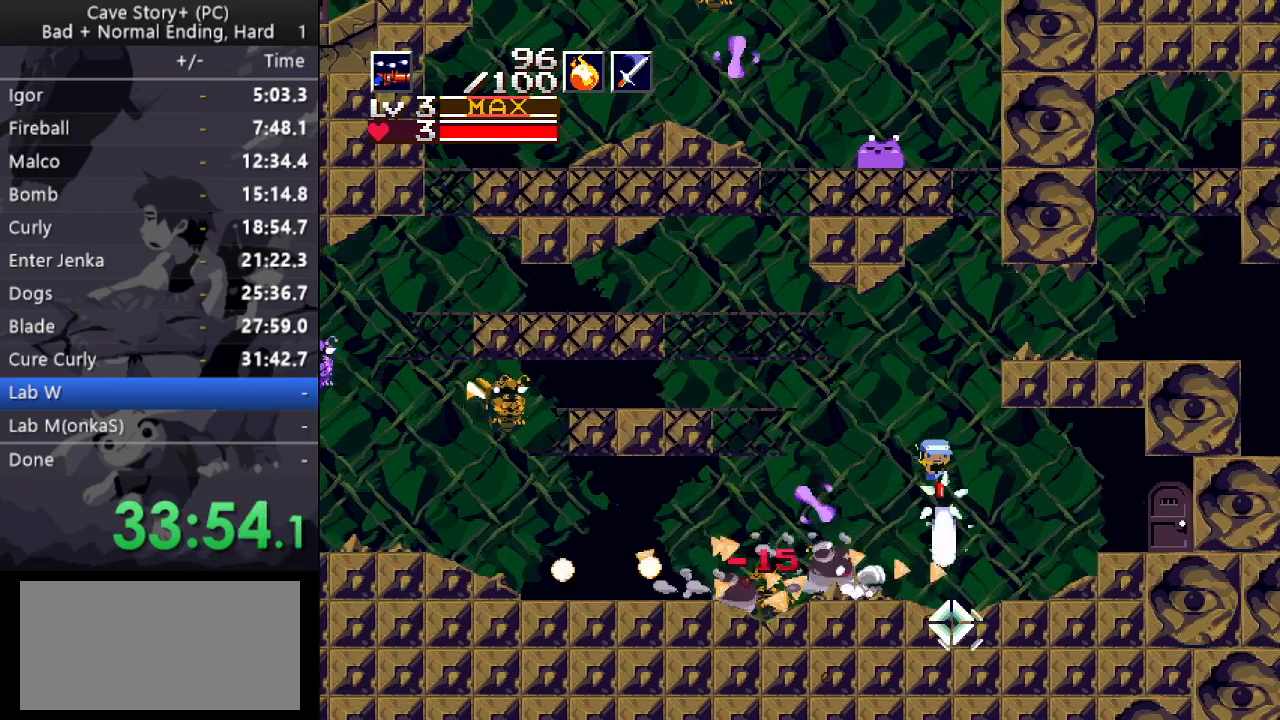
{"keys": ["down", "right"], "events": [[450, "x", "up"], [450, "z", "up"]]}
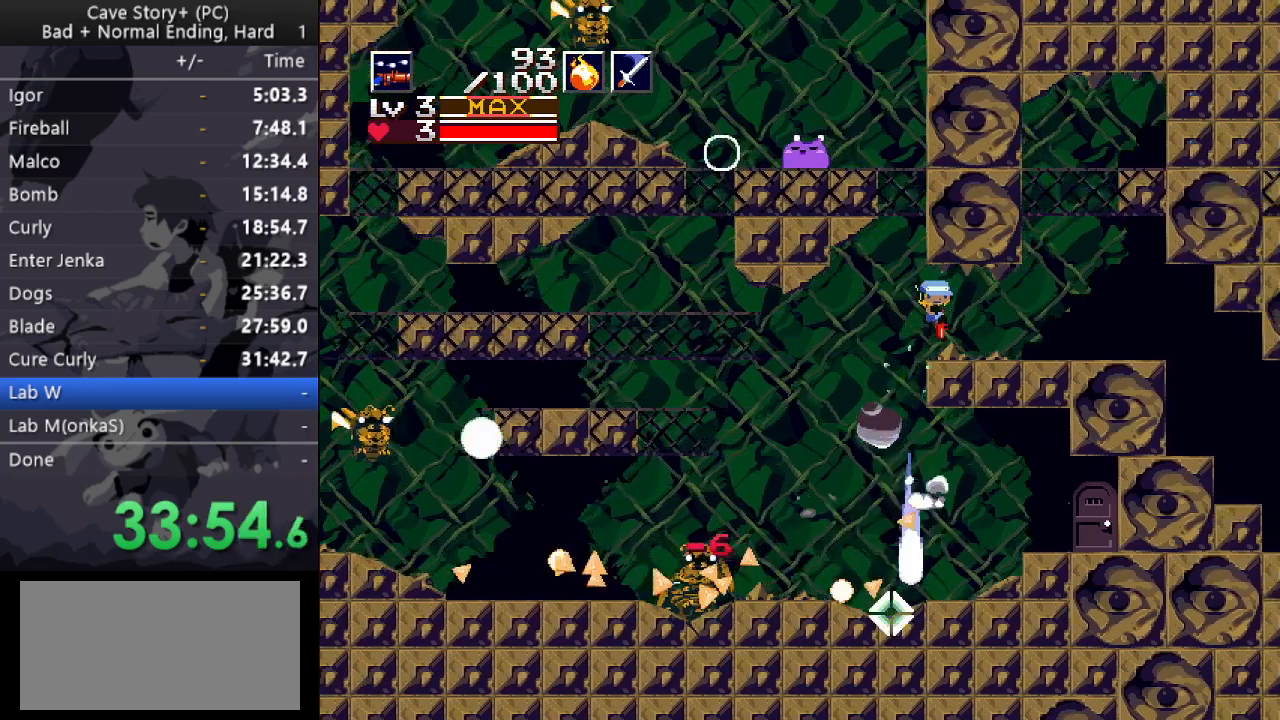
{"keys": ["down", "right", "x"], "events": [[100, "x", "down"], [150, "x", "up"], [283, "x", "down"], [333, "x", "up"], [417, "x", "down"]]}
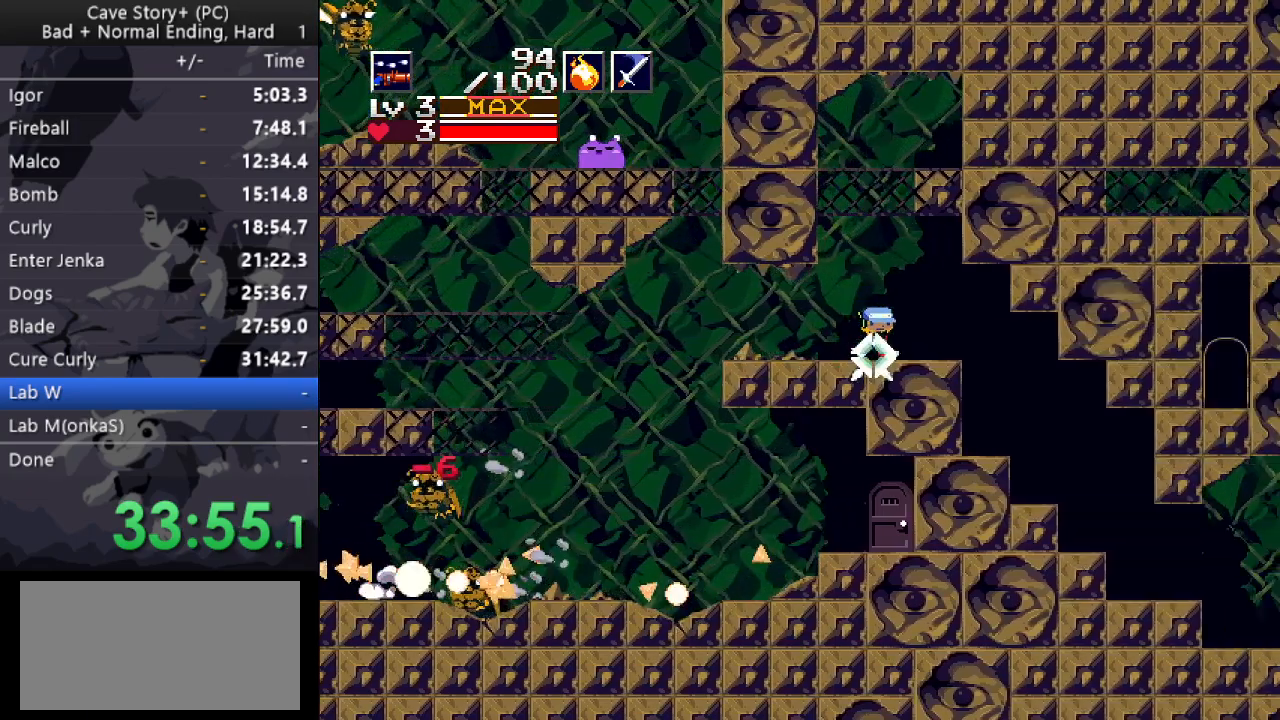
{"keys": ["down", "right"], "events": [[150, "x", "up"]]}
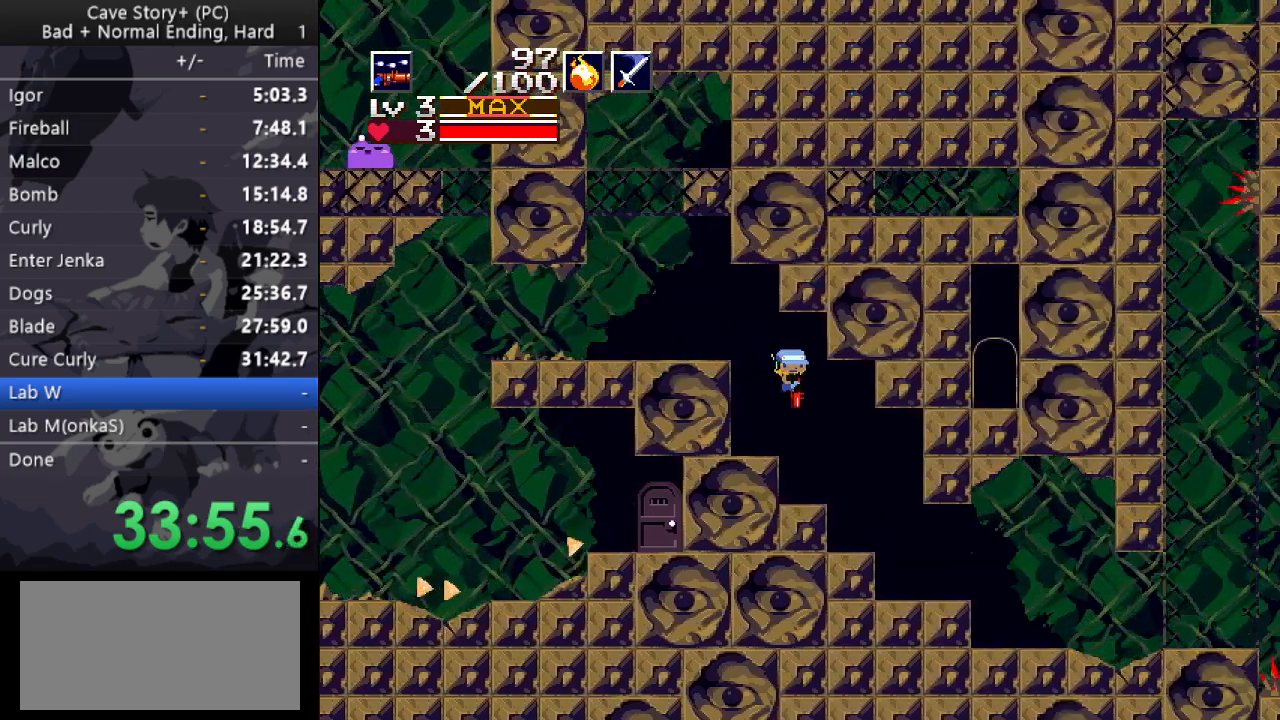
{"keys": ["down", "right", "x"], "events": [[317, "x", "down"]]}
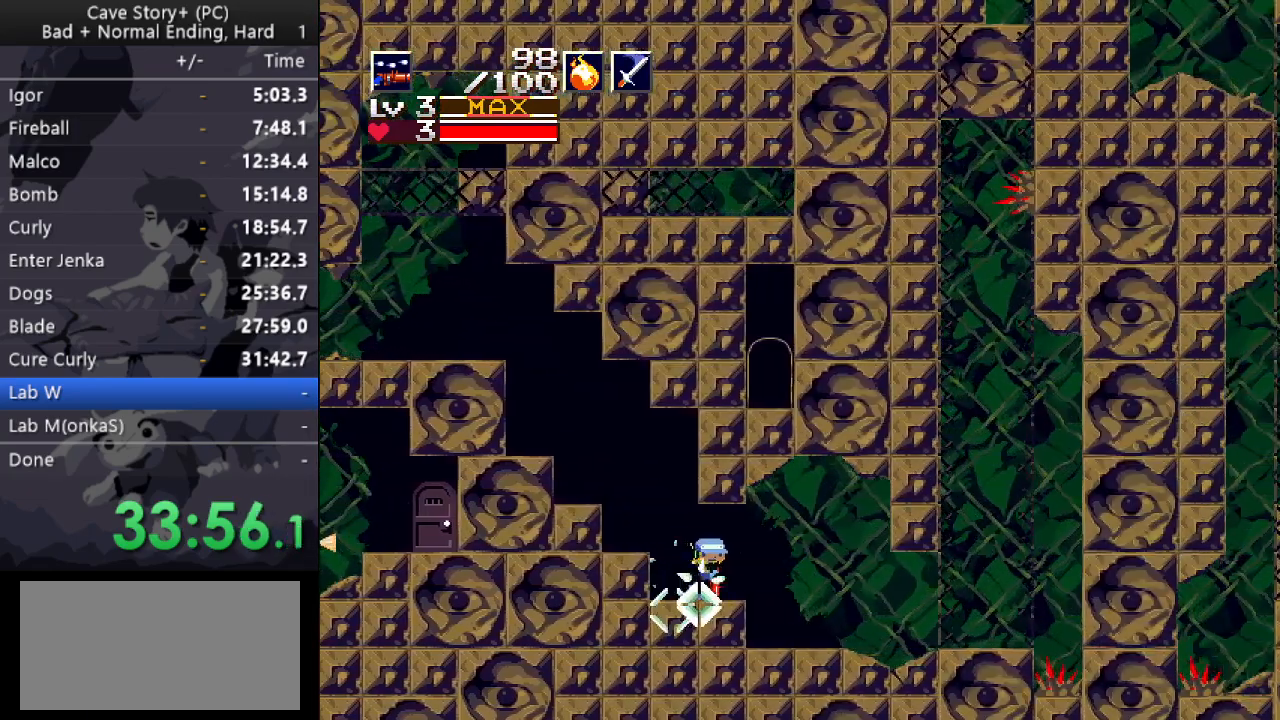
{"keys": ["down", "right"], "events": [[100, "x", "up"], [233, "x", "down"], [283, "x", "up"], [417, "x", "down"], [467, "x", "up"]]}
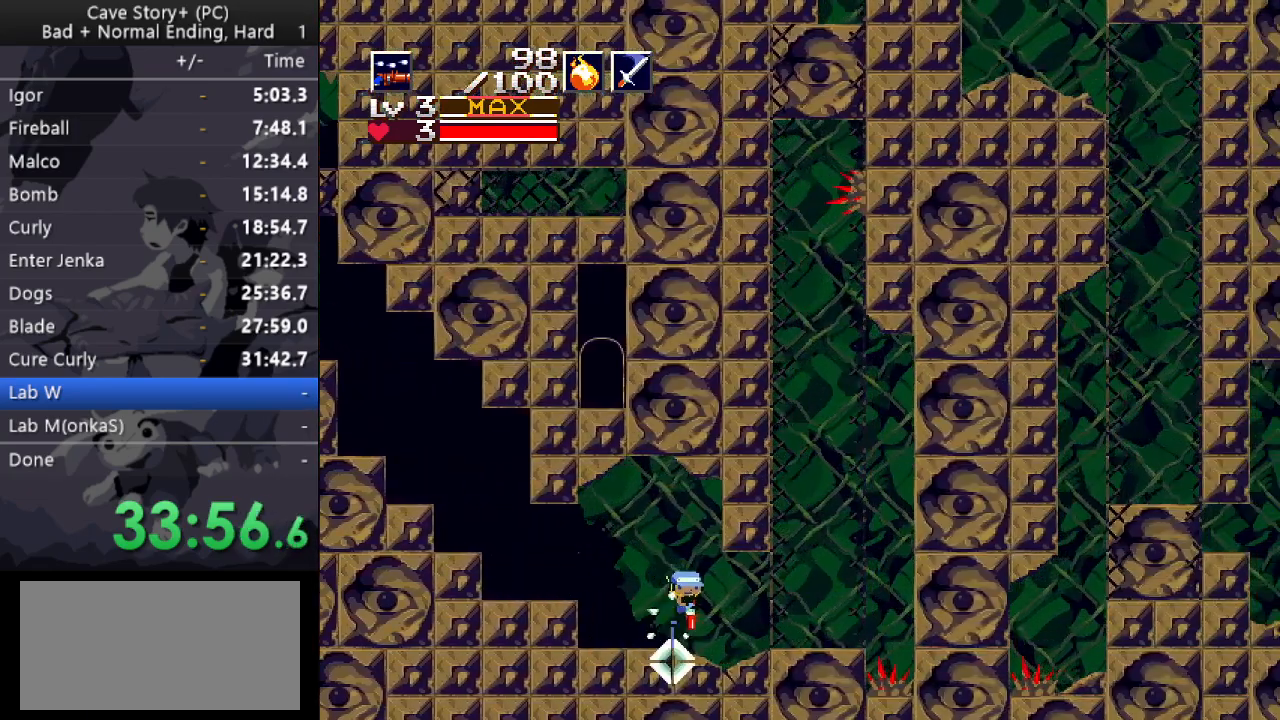
{"keys": ["right", "z"], "events": [[117, "down", "up"], [433, "z", "down"]]}